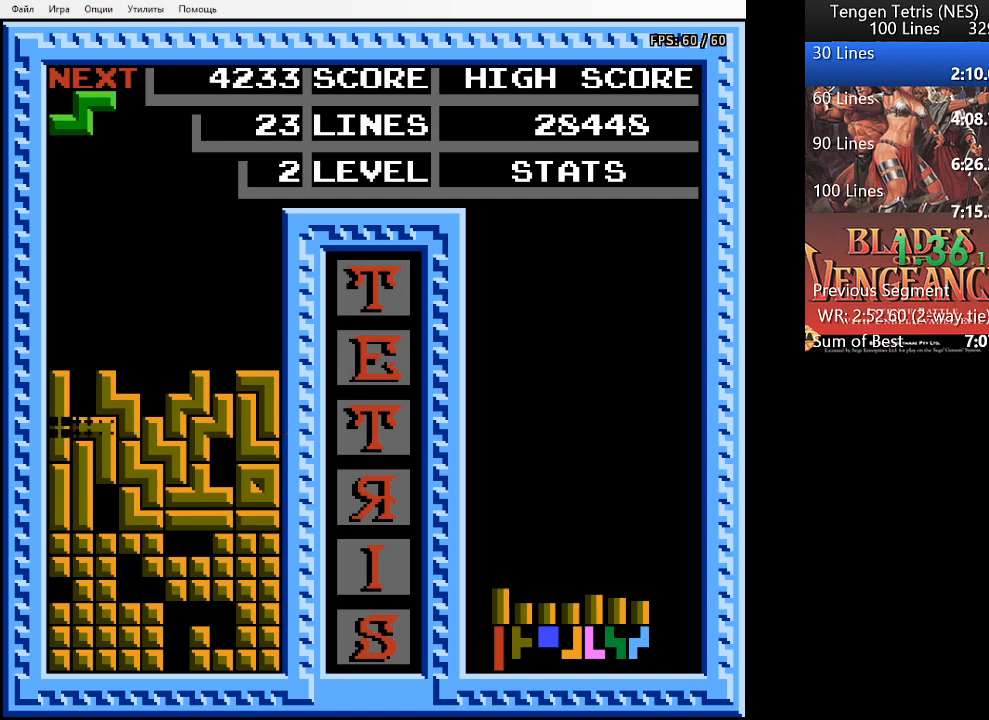
Gameplay with a controller (PlayStation layout); each line is a JSON object with the inputs held at the frame after it. "events" lists button and stick changes between this image and that frame as [ms after this image, input, new state], when the widget could be followed in between. Not read: left_stick right_stick.
{"buttons": [], "events": [[167, "DPAD_DOWN", "up"]]}
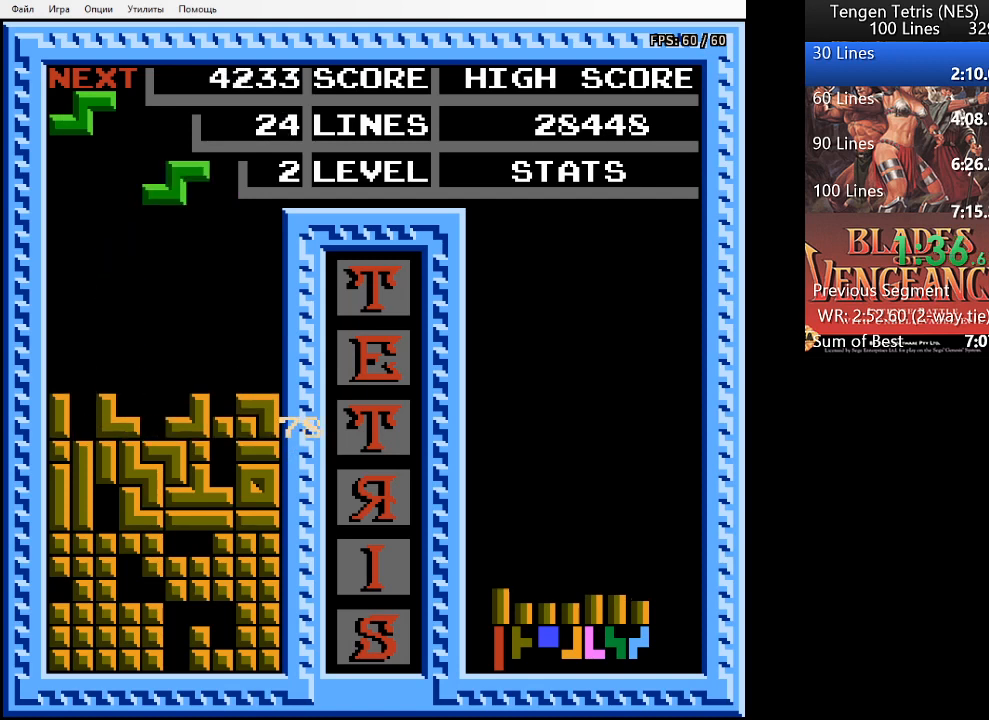
{"buttons": [], "events": [[167, "DPAD_LEFT", "down"], [233, "DPAD_LEFT", "up"]]}
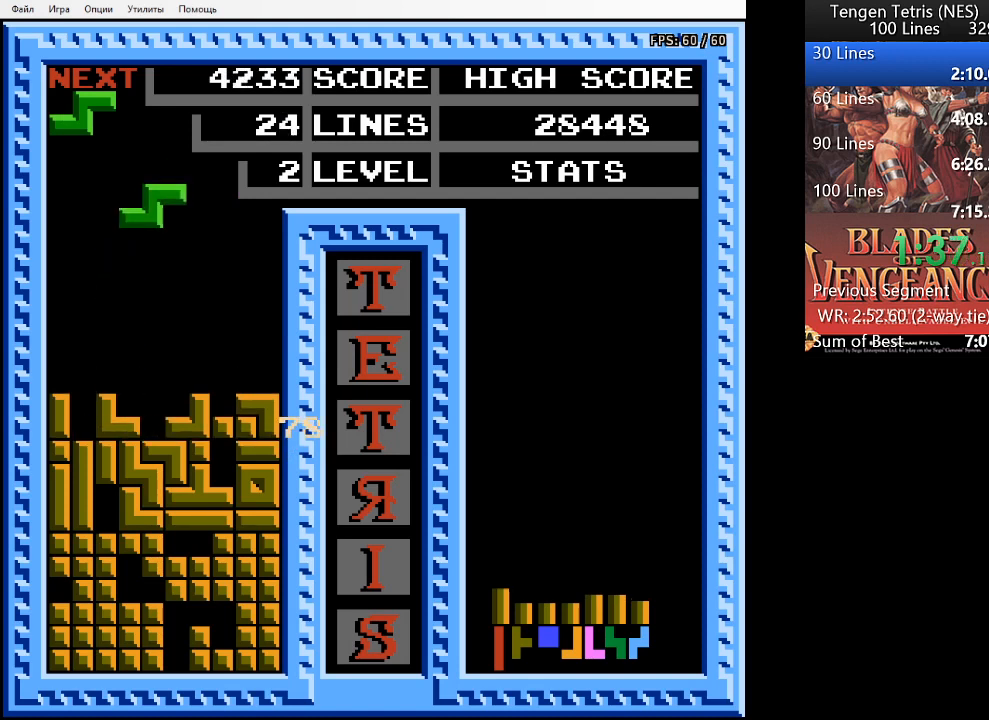
{"buttons": ["DPAD_DOWN"], "events": [[33, "SQUARE", "down"], [133, "SQUARE", "up"], [333, "DPAD_DOWN", "down"]]}
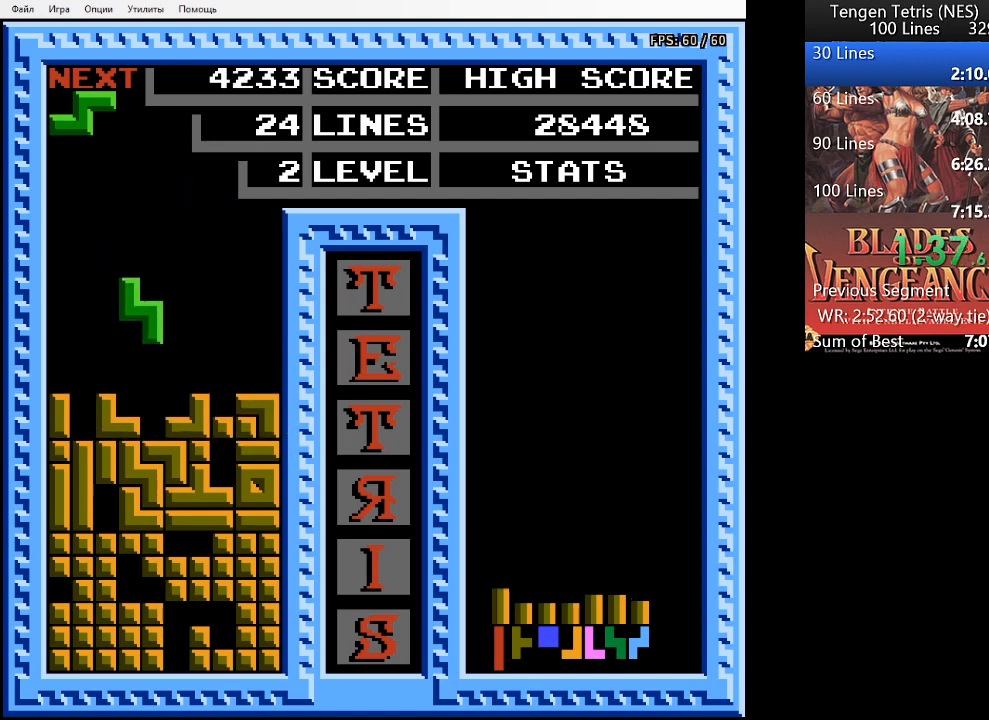
{"buttons": ["DPAD_LEFT"], "events": [[233, "DPAD_DOWN", "up"], [467, "DPAD_LEFT", "down"]]}
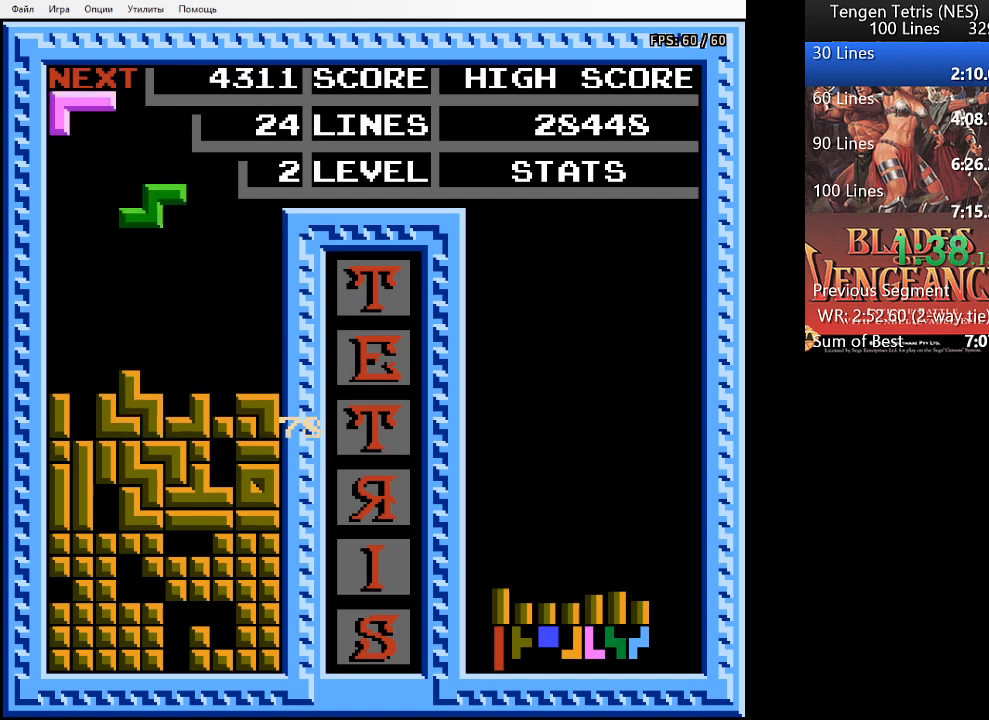
{"buttons": ["DPAD_RIGHT"], "events": [[33, "DPAD_LEFT", "up"], [100, "DPAD_LEFT", "down"], [133, "SQUARE", "down"], [233, "DPAD_LEFT", "up"], [233, "SQUARE", "up"], [333, "DPAD_LEFT", "down"], [400, "DPAD_LEFT", "up"], [467, "DPAD_RIGHT", "down"]]}
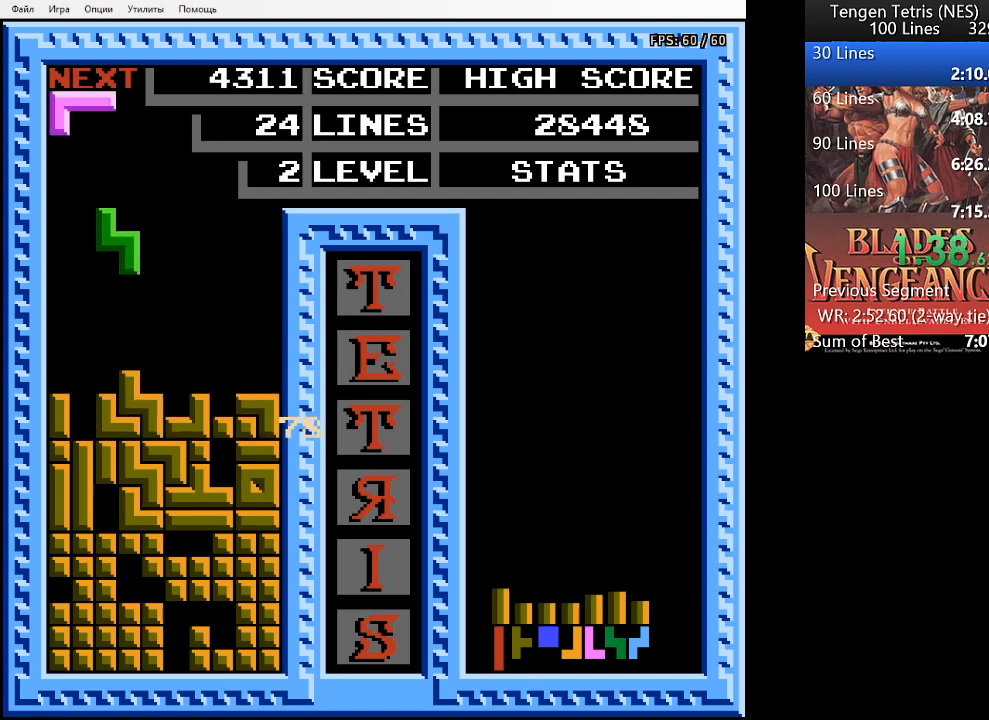
{"buttons": [], "events": [[67, "DPAD_RIGHT", "up"], [133, "DPAD_RIGHT", "down"], [233, "DPAD_RIGHT", "up"], [267, "DPAD_RIGHT", "down"], [367, "DPAD_RIGHT", "up"], [400, "DPAD_RIGHT", "down"], [500, "DPAD_RIGHT", "up"]]}
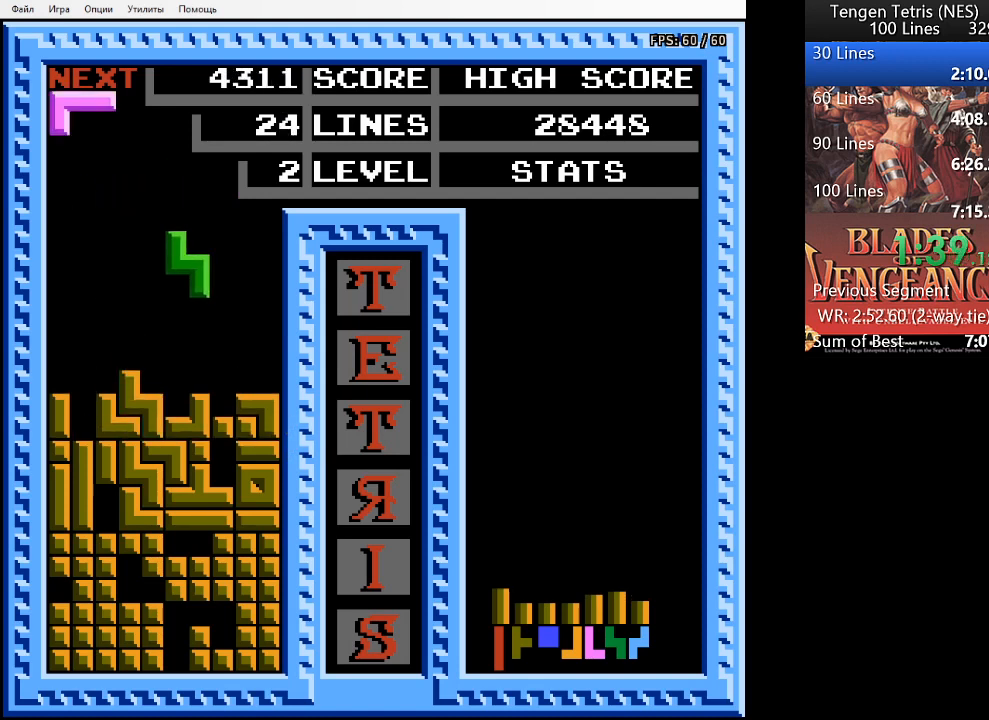
{"buttons": ["DPAD_DOWN"], "events": [[267, "DPAD_LEFT", "down"], [333, "DPAD_LEFT", "up"], [467, "DPAD_DOWN", "down"]]}
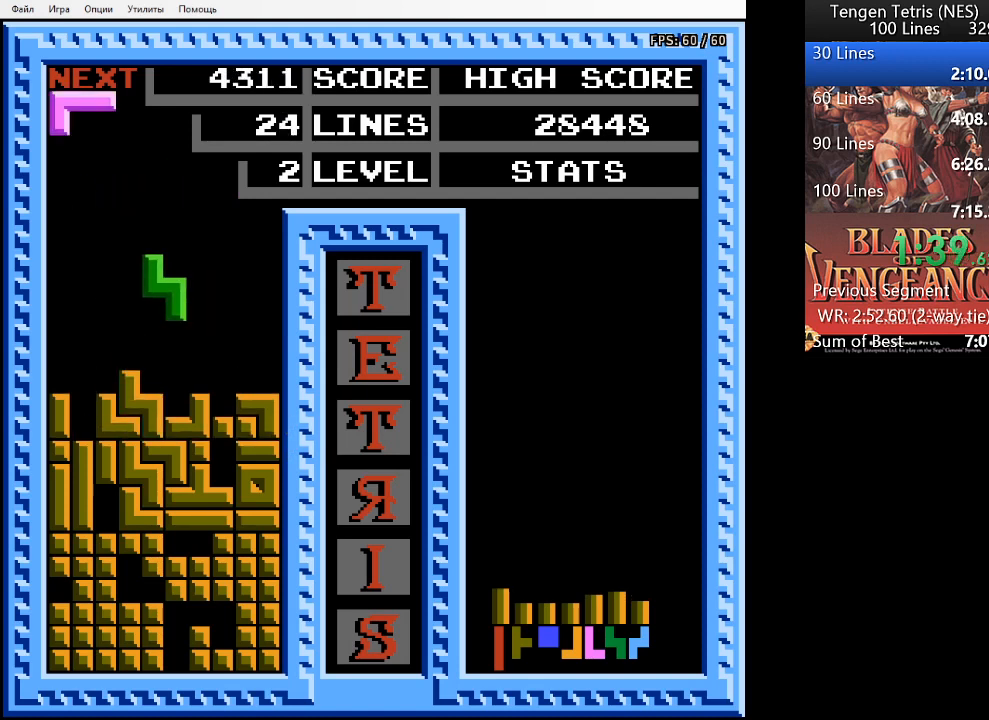
{"buttons": ["SQUARE", "DPAD_LEFT"], "events": [[267, "DPAD_DOWN", "up"], [433, "DPAD_LEFT", "down"], [467, "SQUARE", "down"]]}
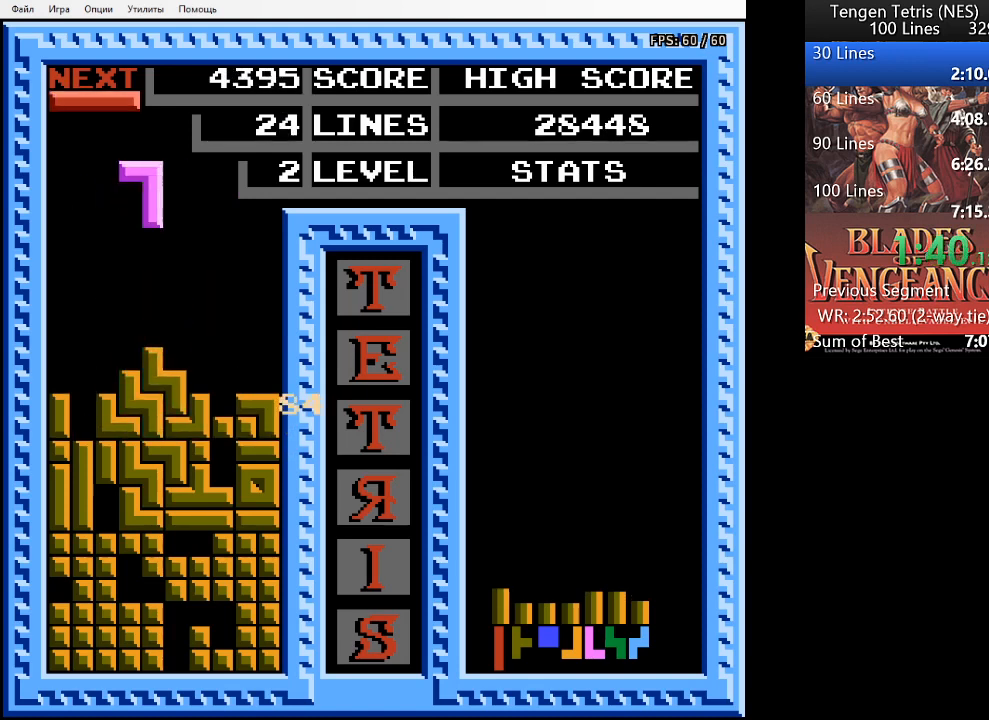
{"buttons": ["SQUARE", "DPAD_LEFT"], "events": [[67, "SQUARE", "up"], [133, "DPAD_LEFT", "up"], [133, "SQUARE", "down"], [233, "SQUARE", "up"], [300, "SQUARE", "down"], [400, "SQUARE", "up"], [433, "DPAD_LEFT", "down"], [467, "SQUARE", "down"]]}
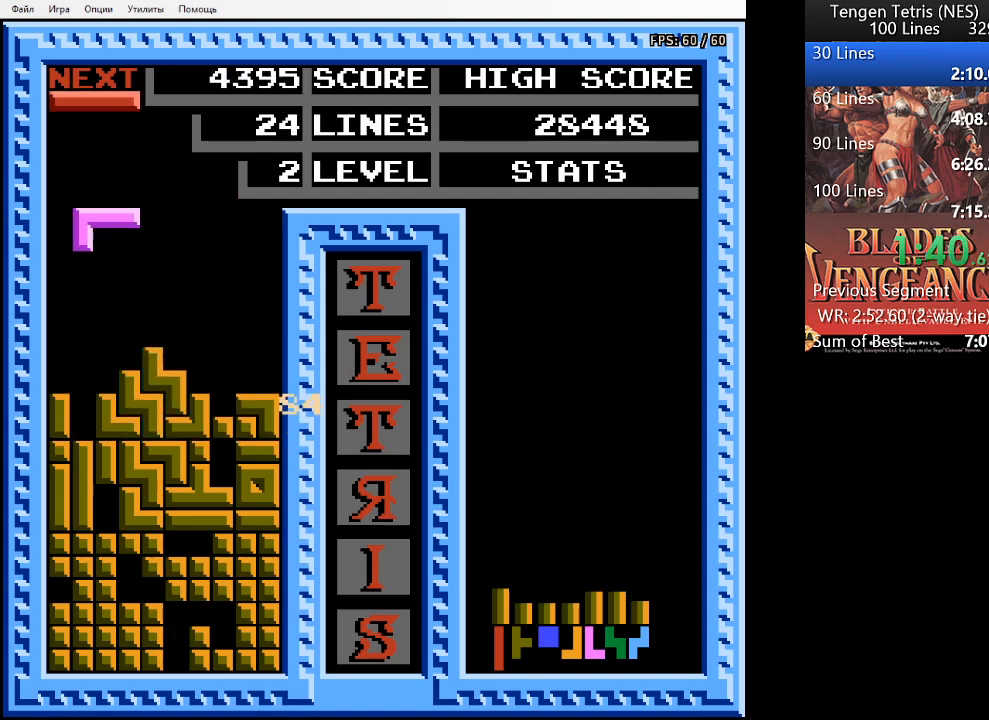
{"buttons": [], "events": [[33, "DPAD_LEFT", "up"], [67, "SQUARE", "up"], [133, "SQUARE", "down"], [233, "SQUARE", "up"]]}
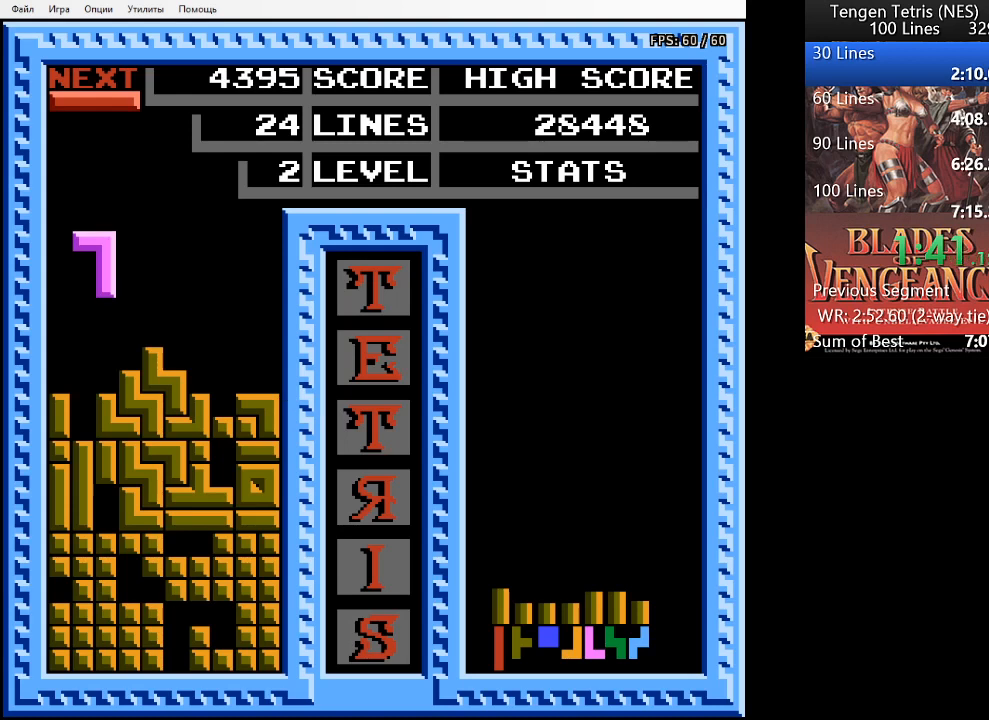
{"buttons": ["DPAD_DOWN"], "events": [[67, "DPAD_LEFT", "down"], [167, "DPAD_LEFT", "up"], [233, "DPAD_DOWN", "down"]]}
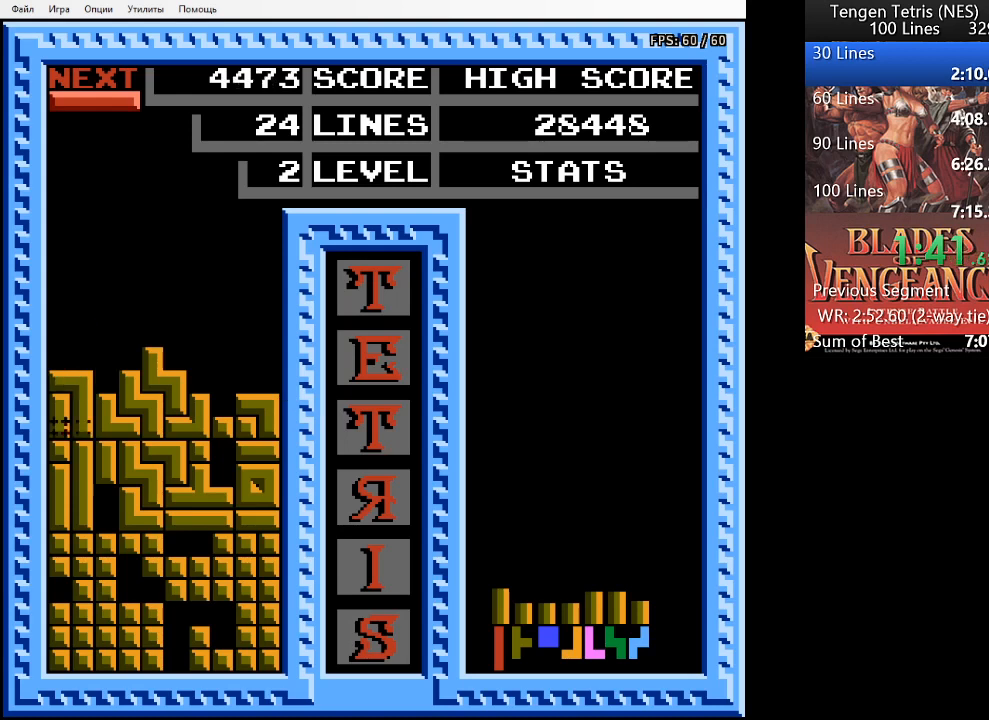
{"buttons": [], "events": [[167, "DPAD_DOWN", "up"]]}
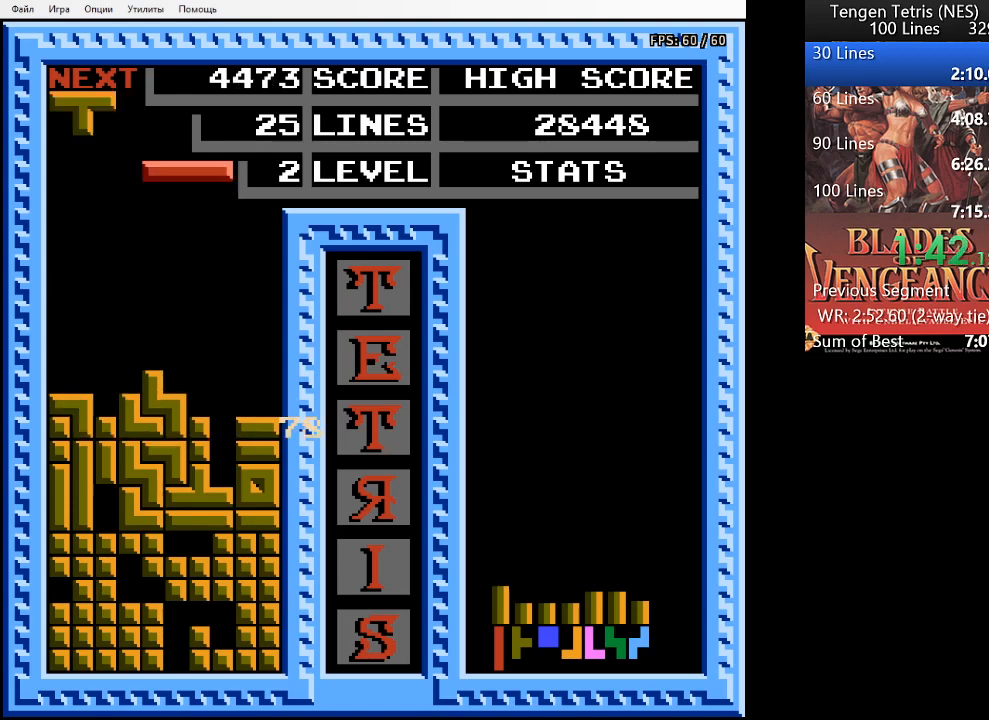
{"buttons": [], "events": [[100, "SQUARE", "down"], [133, "DPAD_RIGHT", "down"], [200, "SQUARE", "up"], [233, "DPAD_RIGHT", "up"], [300, "DPAD_RIGHT", "down"], [400, "DPAD_RIGHT", "up"]]}
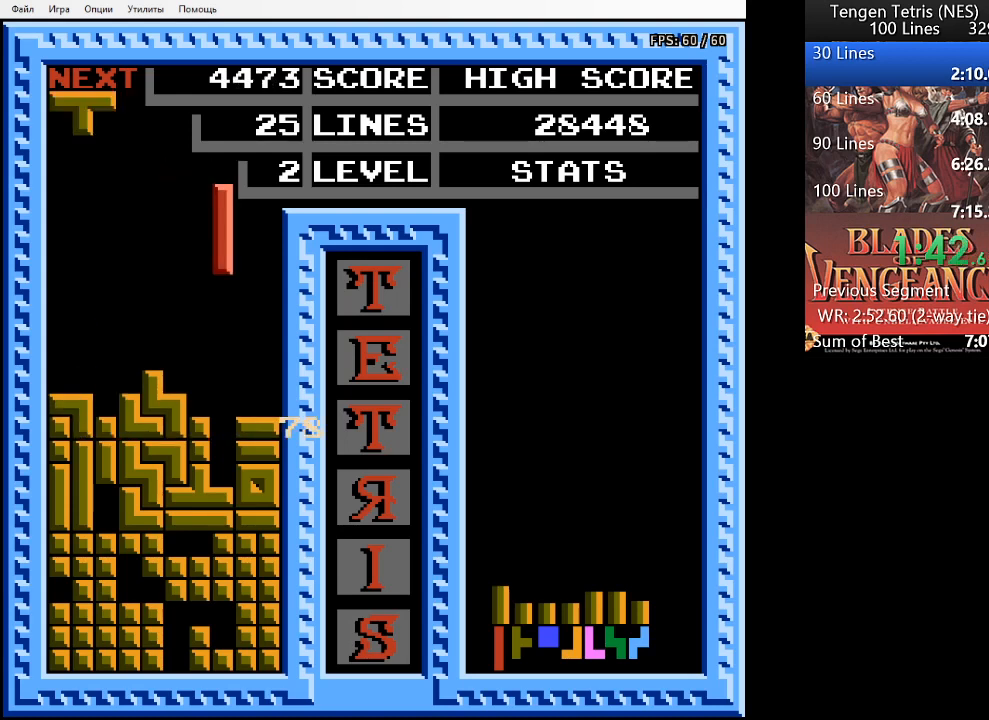
{"buttons": ["DPAD_DOWN"], "events": [[100, "DPAD_DOWN", "down"]]}
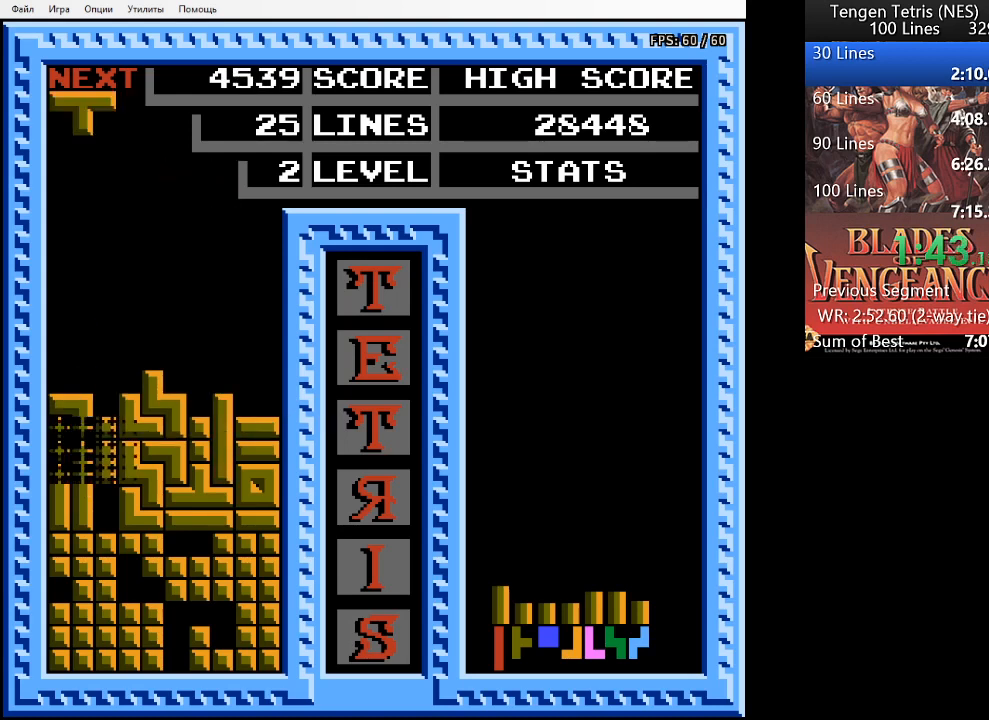
{"buttons": [], "events": [[167, "DPAD_DOWN", "up"]]}
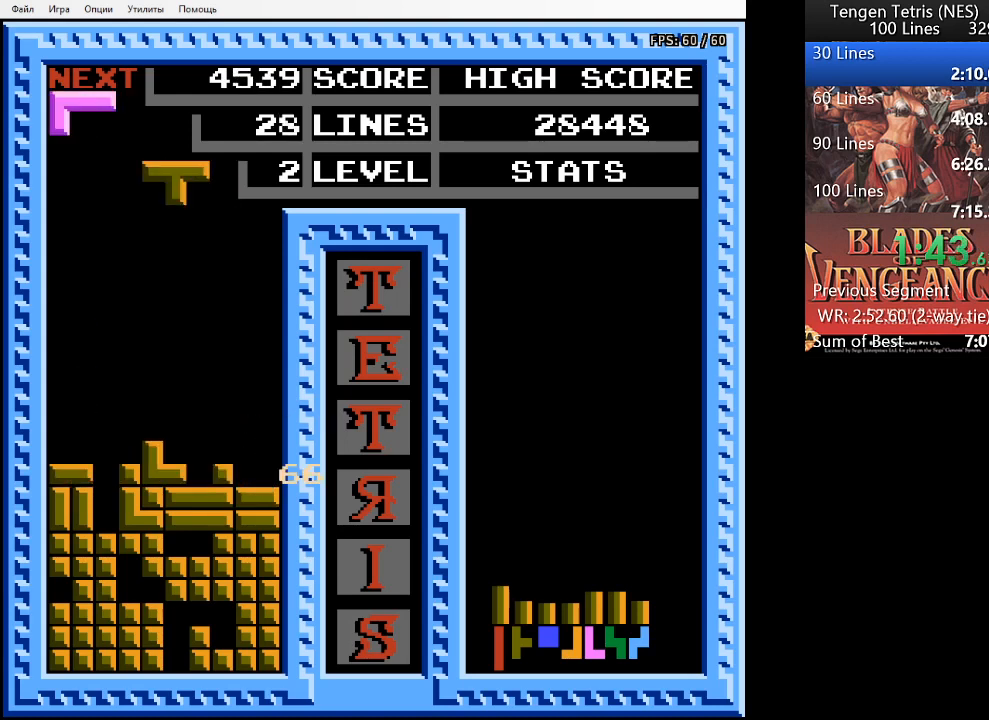
{"buttons": [], "events": [[67, "DPAD_LEFT", "down"], [167, "DPAD_LEFT", "up"], [267, "DPAD_LEFT", "down"], [367, "DPAD_LEFT", "up"]]}
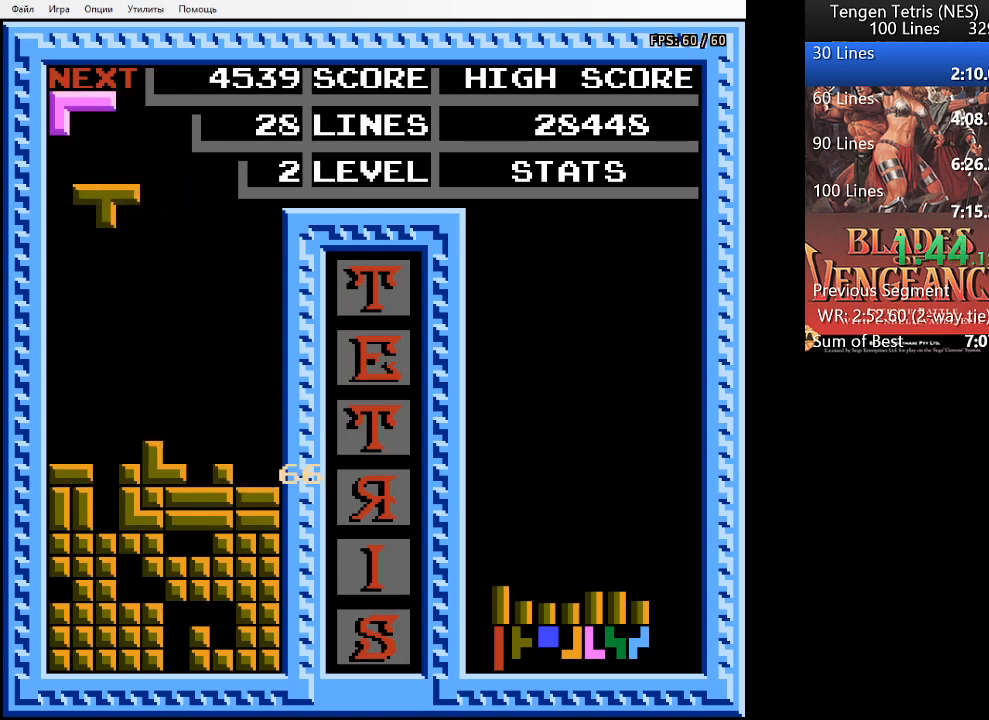
{"buttons": ["DPAD_RIGHT"], "events": [[500, "DPAD_RIGHT", "down"]]}
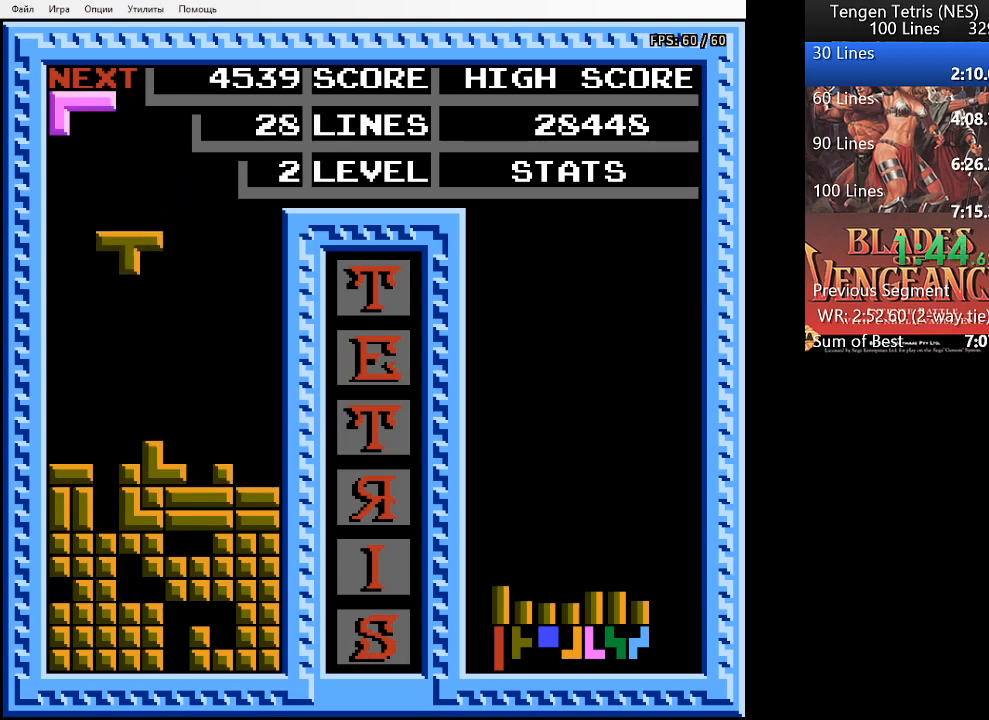
{"buttons": ["DPAD_RIGHT"], "events": [[100, "DPAD_RIGHT", "up"], [167, "DPAD_RIGHT", "down"], [233, "DPAD_RIGHT", "up"], [267, "DPAD_RIGHT", "down"], [400, "DPAD_RIGHT", "up"], [433, "DPAD_RIGHT", "down"]]}
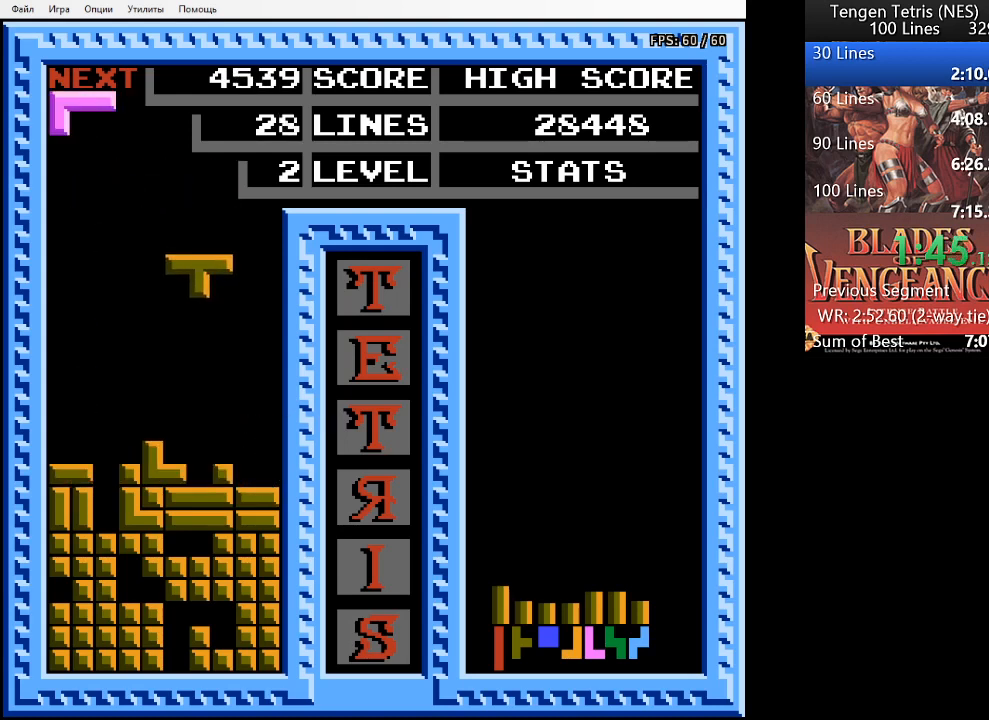
{"buttons": ["DPAD_DOWN"], "events": [[33, "DPAD_RIGHT", "up"], [367, "DPAD_DOWN", "down"]]}
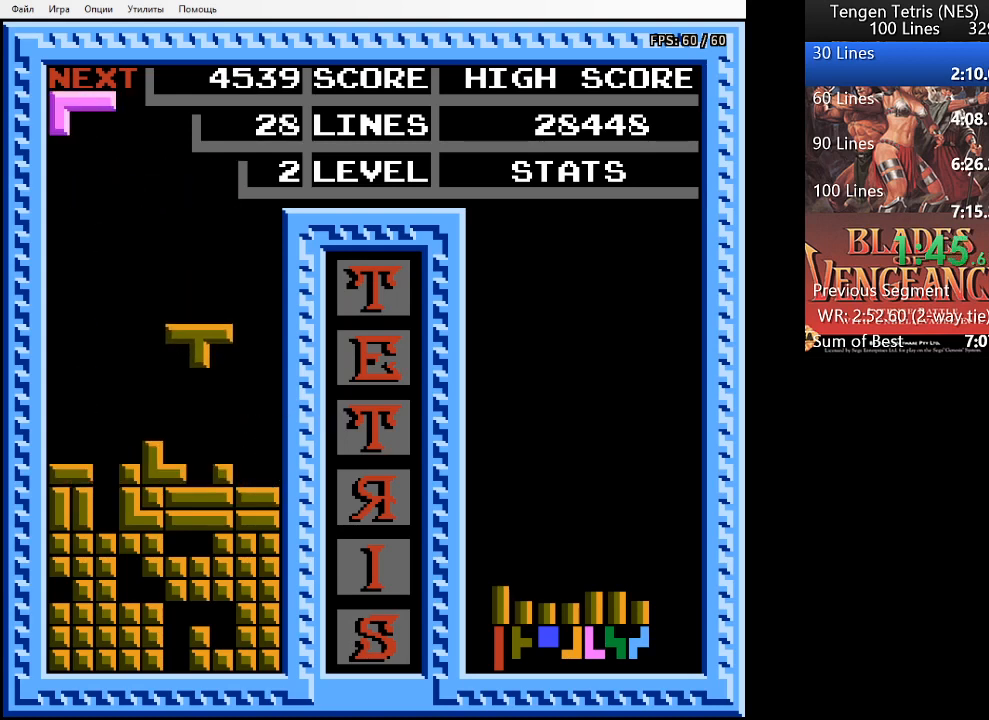
{"buttons": ["SQUARE", "DPAD_RIGHT"], "events": [[200, "DPAD_DOWN", "up"], [333, "DPAD_RIGHT", "down"], [467, "SQUARE", "down"]]}
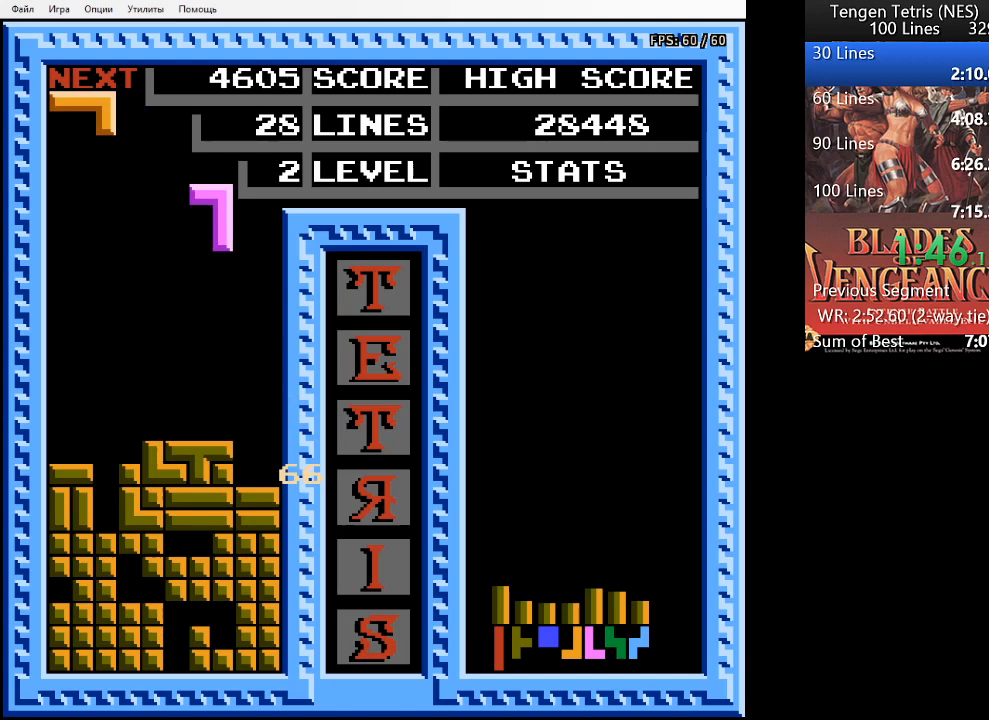
{"buttons": [], "events": [[67, "SQUARE", "up"], [333, "DPAD_RIGHT", "up"], [433, "SQUARE", "down"], [500, "SQUARE", "up"]]}
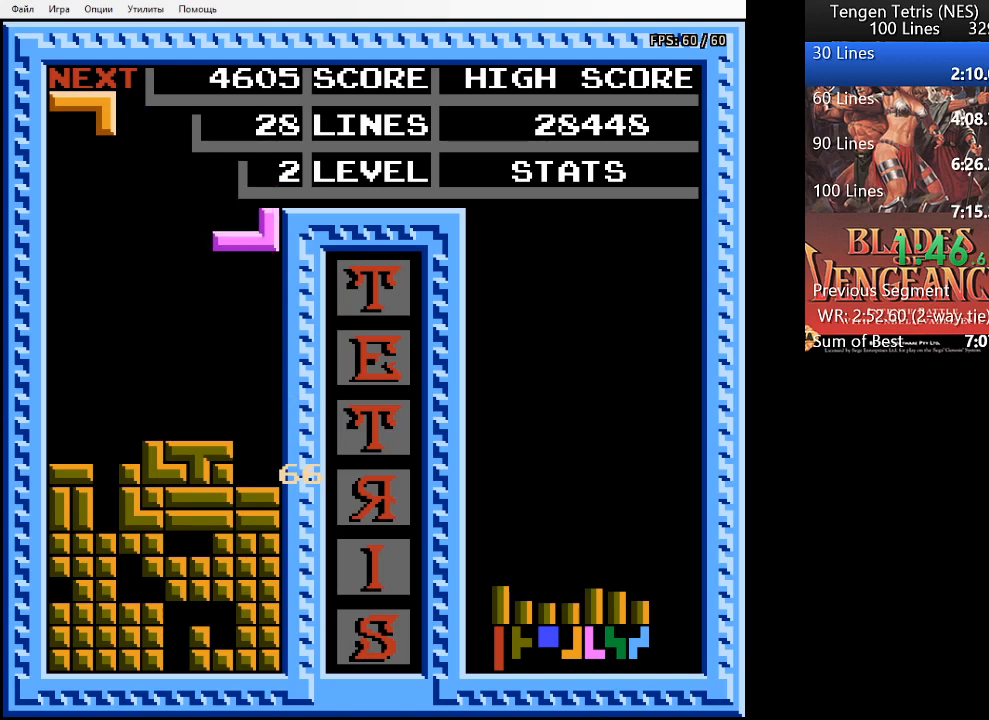
{"buttons": ["DPAD_DOWN"], "events": [[67, "SQUARE", "down"], [167, "SQUARE", "up"], [200, "DPAD_RIGHT", "down"], [333, "DPAD_DOWN", "down"], [333, "DPAD_RIGHT", "up"]]}
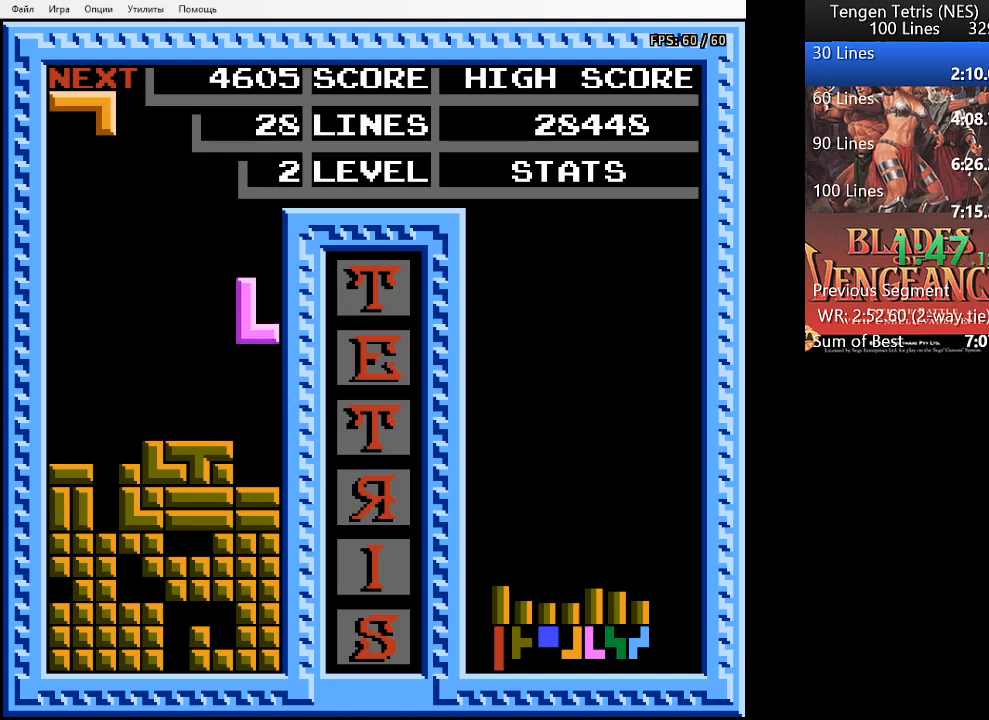
{"buttons": ["DPAD_LEFT"], "events": [[300, "DPAD_DOWN", "up"], [500, "DPAD_LEFT", "down"]]}
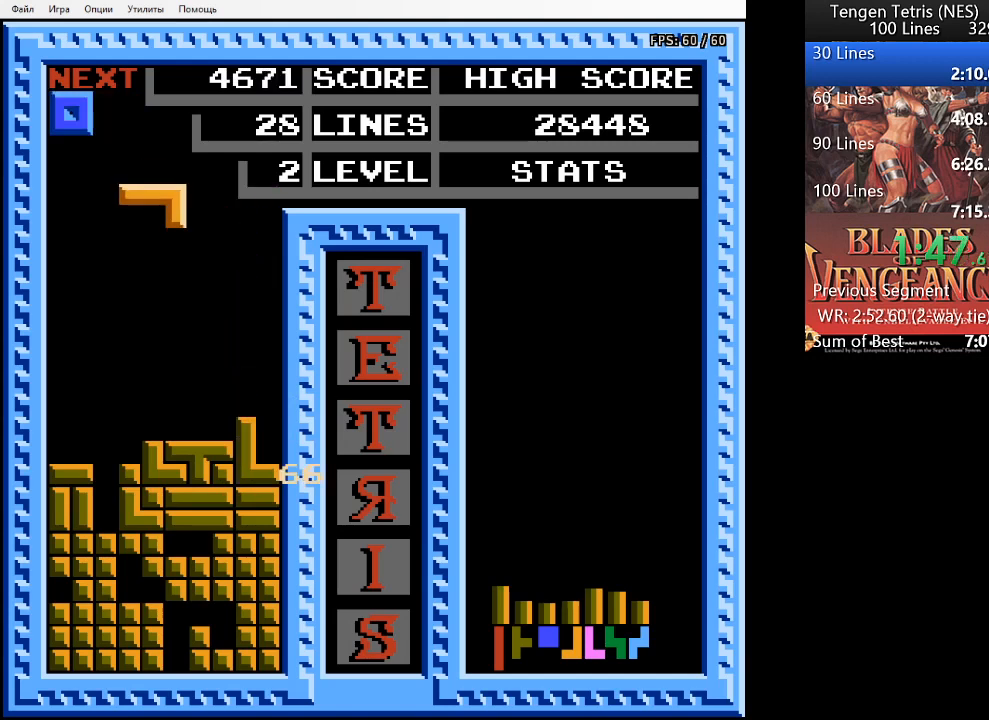
{"buttons": [], "events": [[67, "DPAD_LEFT", "up"], [133, "DPAD_LEFT", "down"], [233, "DPAD_LEFT", "up"], [267, "SQUARE", "down"], [333, "SQUARE", "up"], [400, "SQUARE", "down"], [500, "SQUARE", "up"]]}
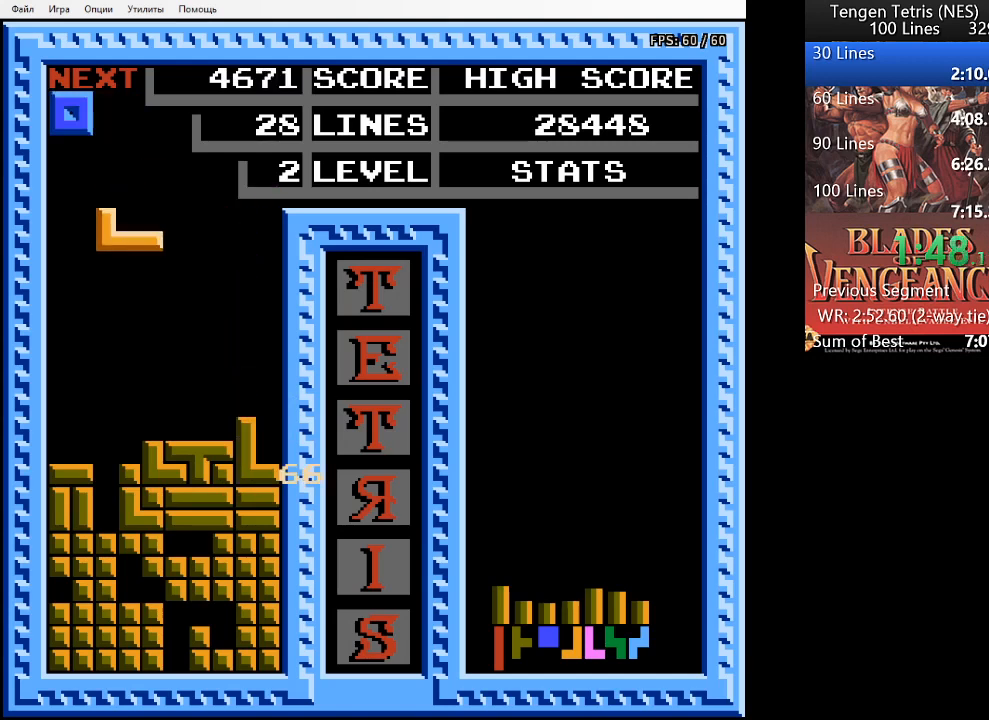
{"buttons": ["DPAD_DOWN"], "events": [[67, "SQUARE", "down"], [133, "SQUARE", "up"], [367, "DPAD_DOWN", "down"]]}
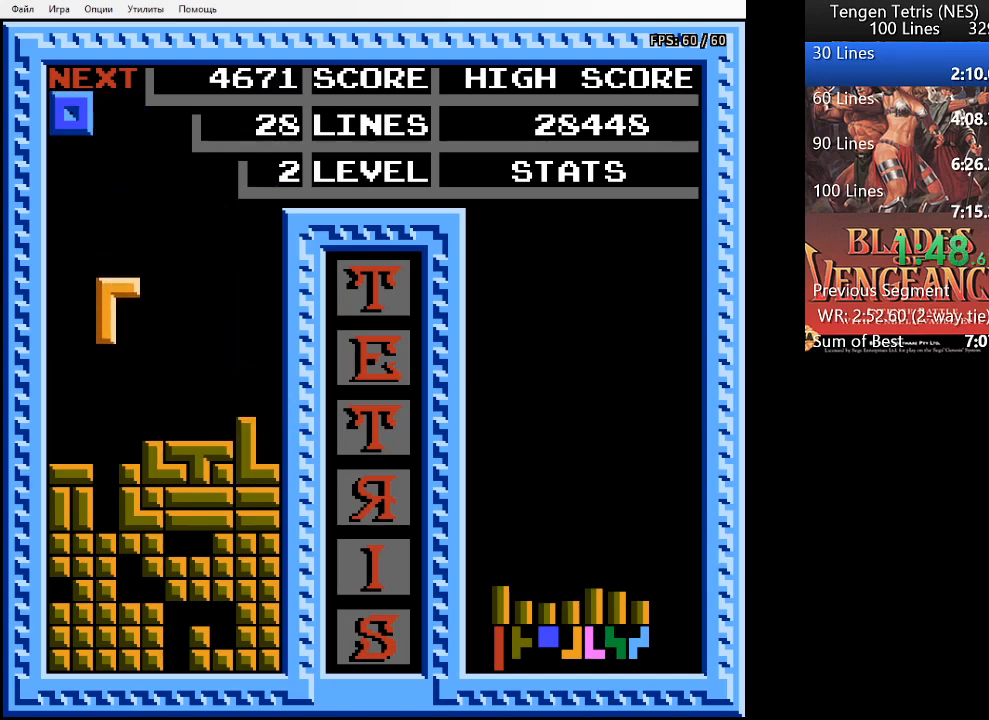
{"buttons": [], "events": [[400, "DPAD_DOWN", "up"]]}
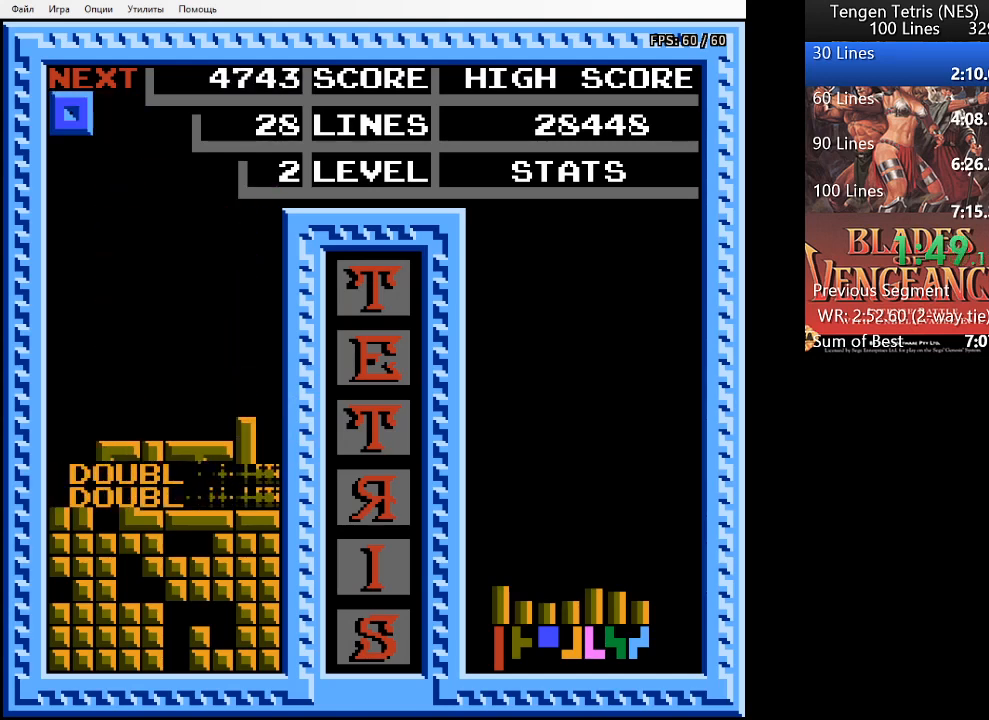
{"buttons": ["DPAD_LEFT"], "events": [[233, "DPAD_LEFT", "down"]]}
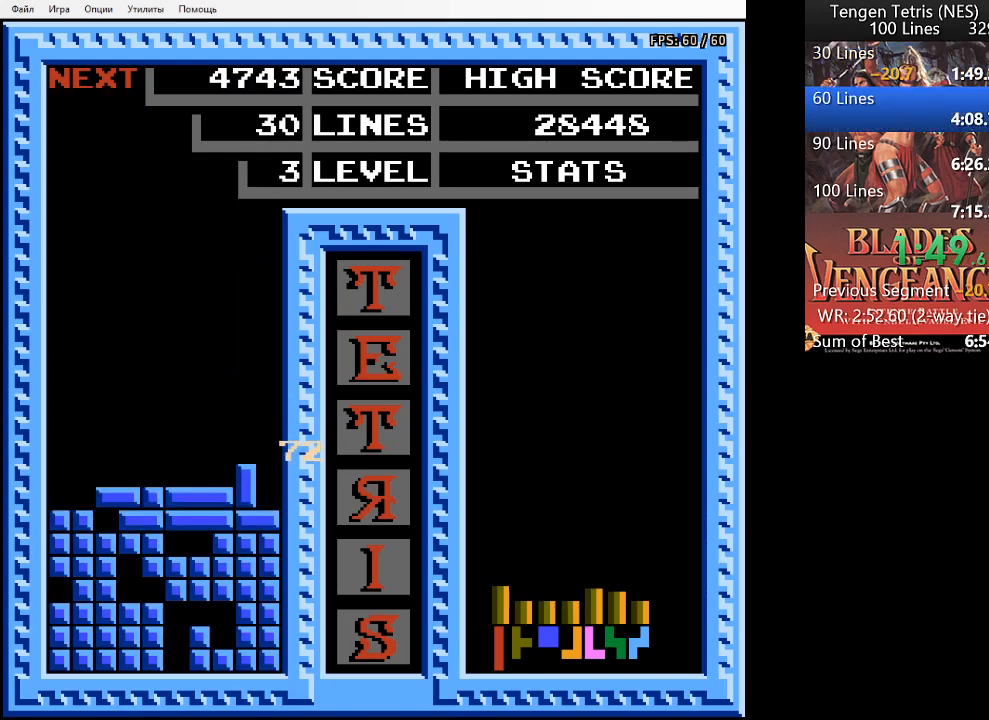
{"buttons": [], "events": [[100, "DPAD_LEFT", "up"]]}
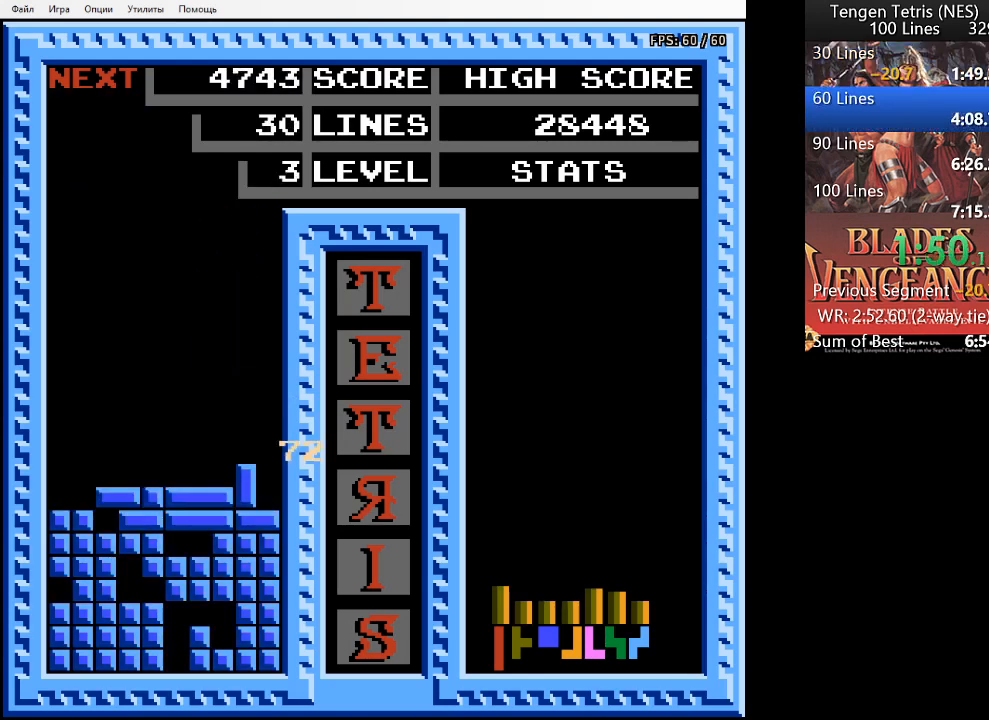
{"buttons": [], "events": []}
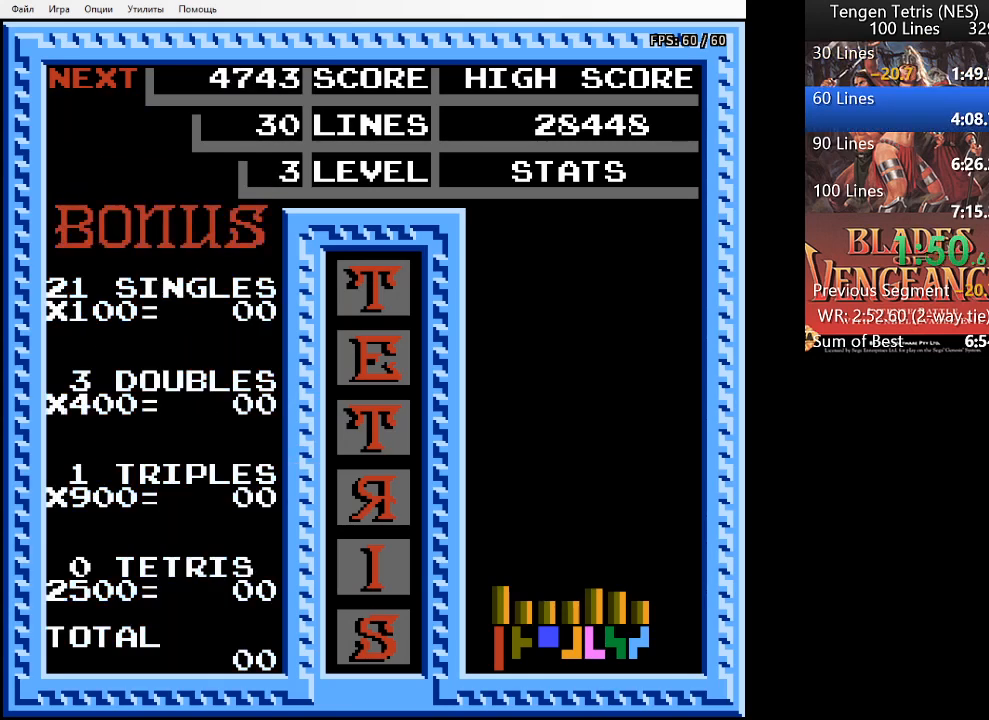
{"buttons": ["SQUARE"], "events": [[33, "CIRCLE", "down"], [33, "SQUARE", "down"], [100, "CIRCLE", "up"], [133, "SQUARE", "up"], [167, "SQUARE", "down"], [200, "CIRCLE", "down"], [267, "CIRCLE", "up"], [267, "SQUARE", "up"], [333, "SQUARE", "down"]]}